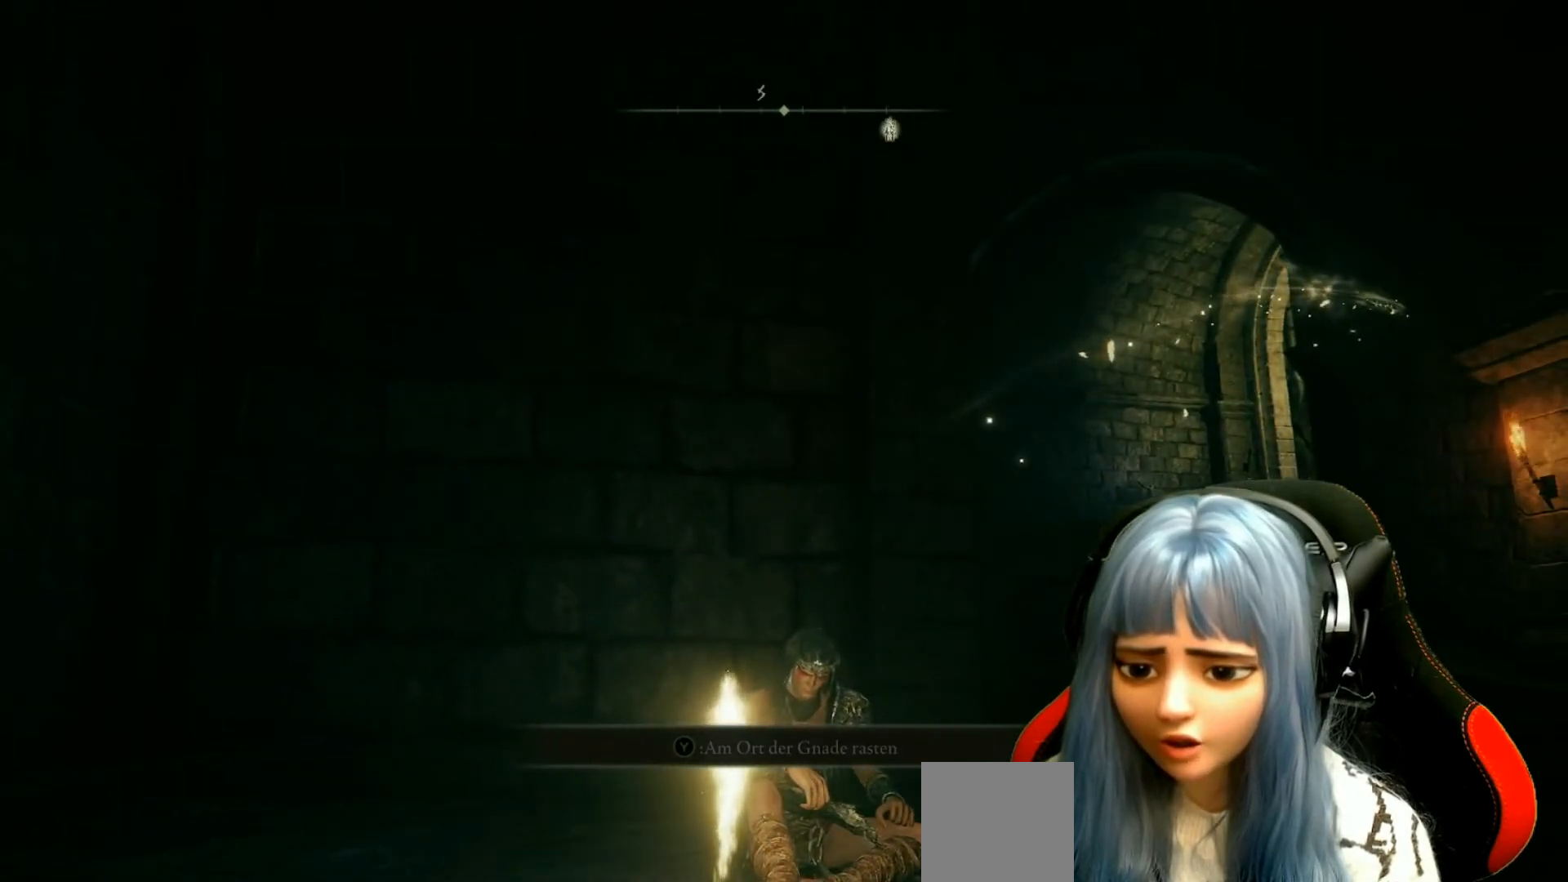
Gameplay with a controller (Xbox layout); each line is a JSON object with the inputs held at the frame after it. "events" lists button and stick changes between this image and that frame as [ms after this image, input, new state], when the widget could be followed in between.
{"buttons": [], "left_stick": "center", "right_stick": "center", "events": []}
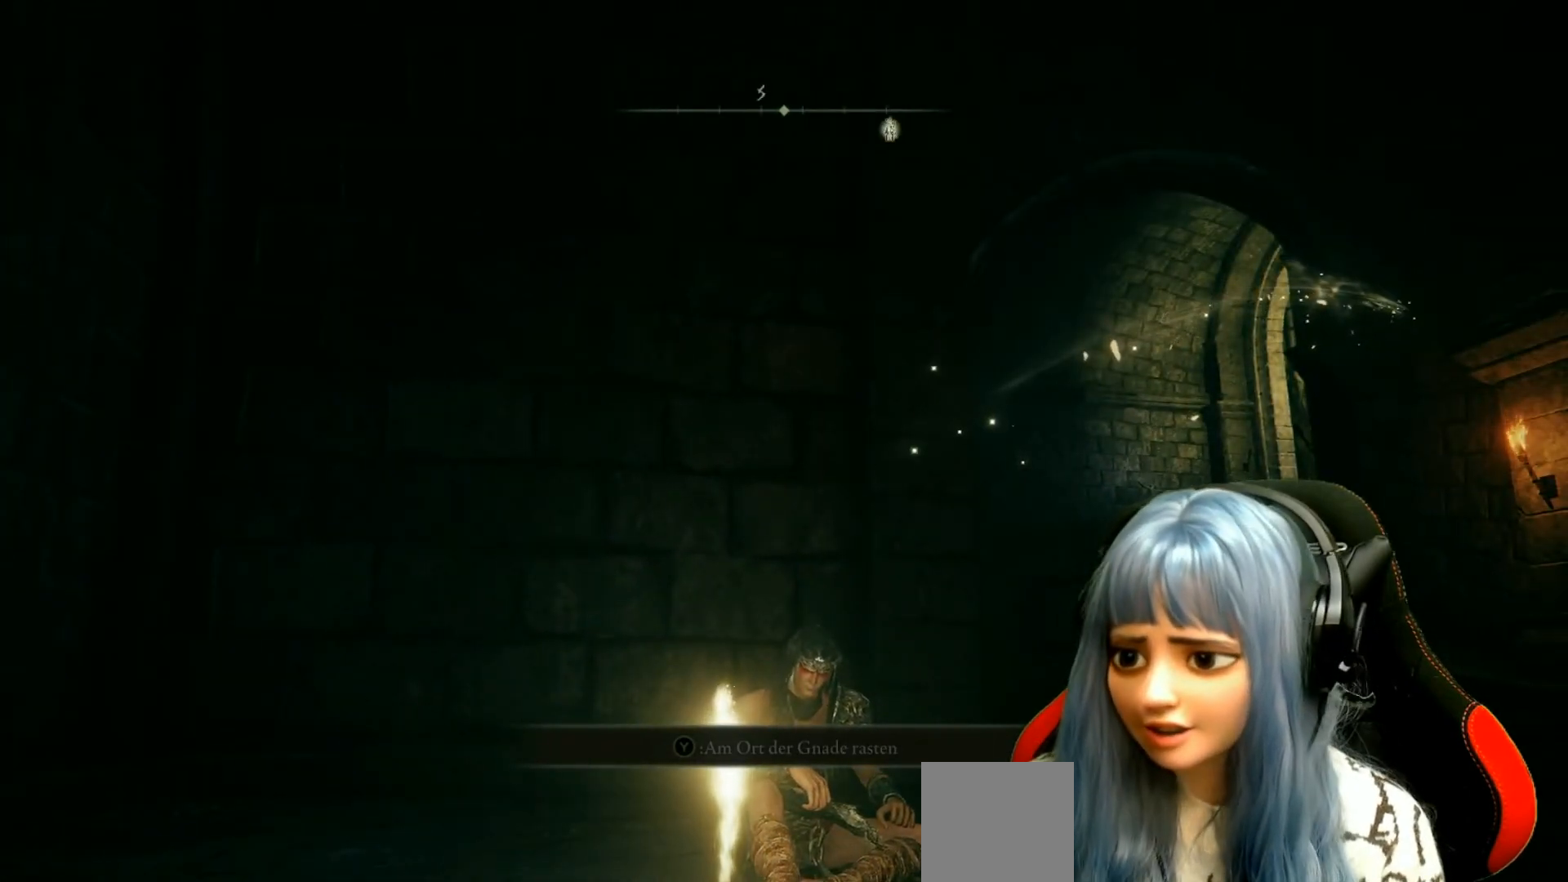
{"buttons": [], "left_stick": "center", "right_stick": "center", "events": []}
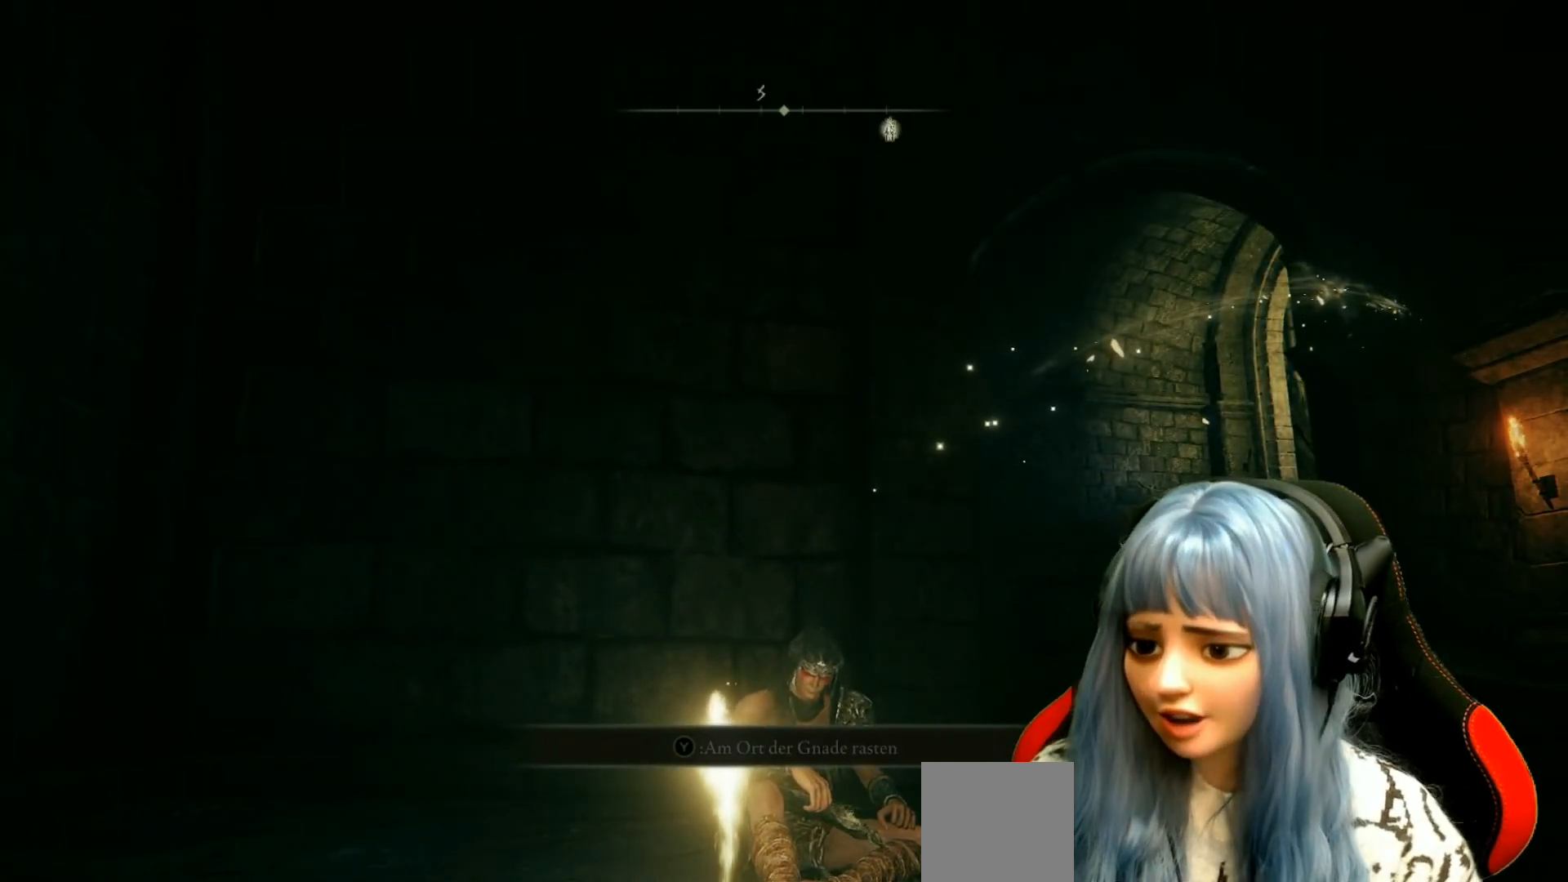
{"buttons": [], "left_stick": "center", "right_stick": "center", "events": []}
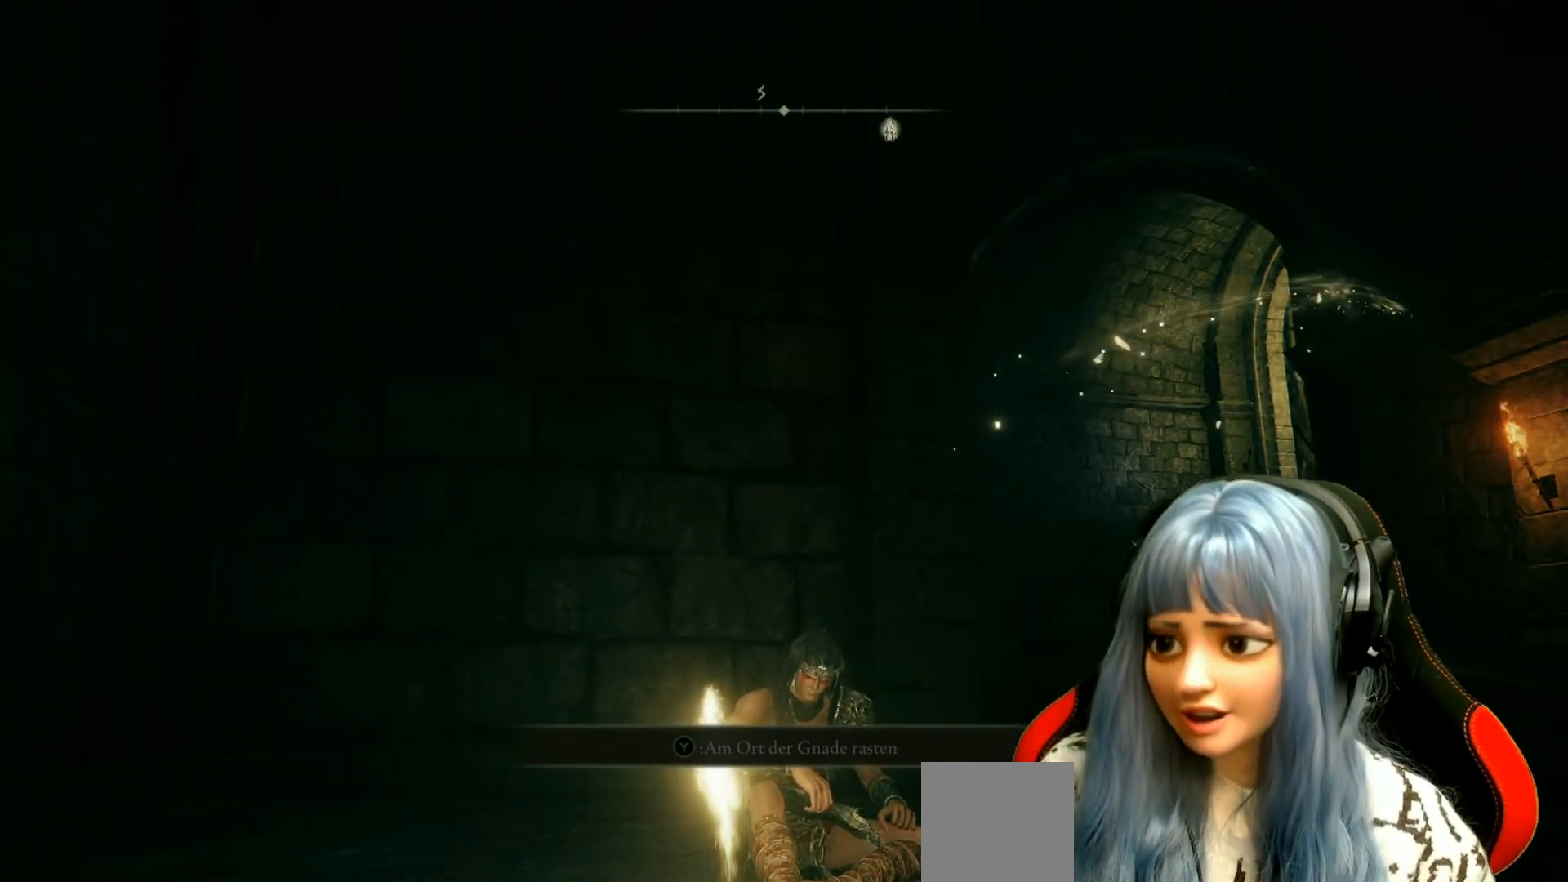
{"buttons": [], "left_stick": "center", "right_stick": "center", "events": []}
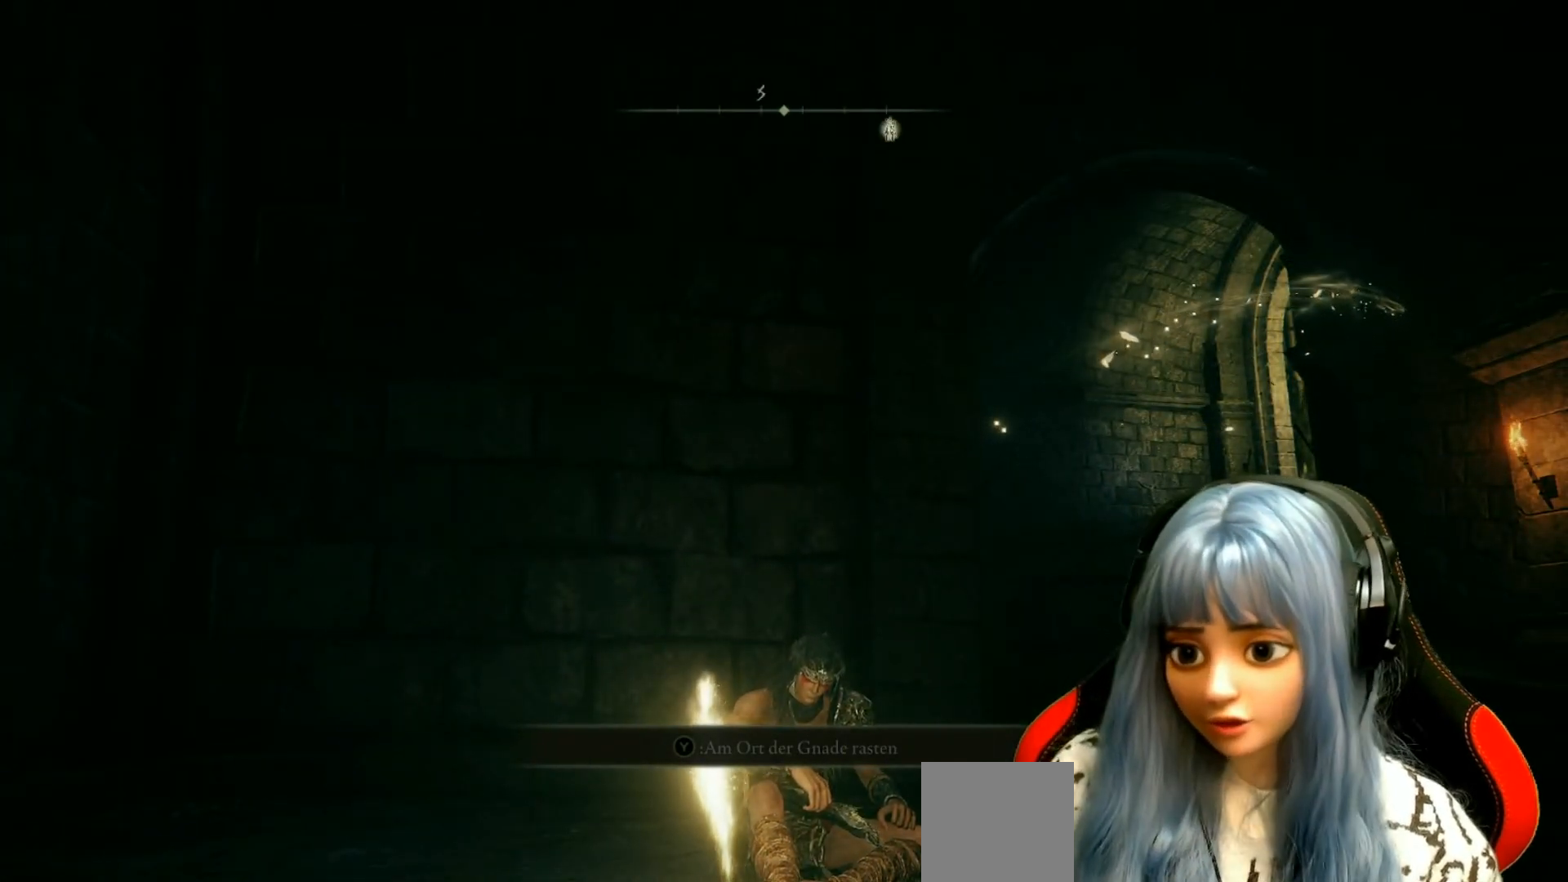
{"buttons": [], "left_stick": "center", "right_stick": "center", "events": []}
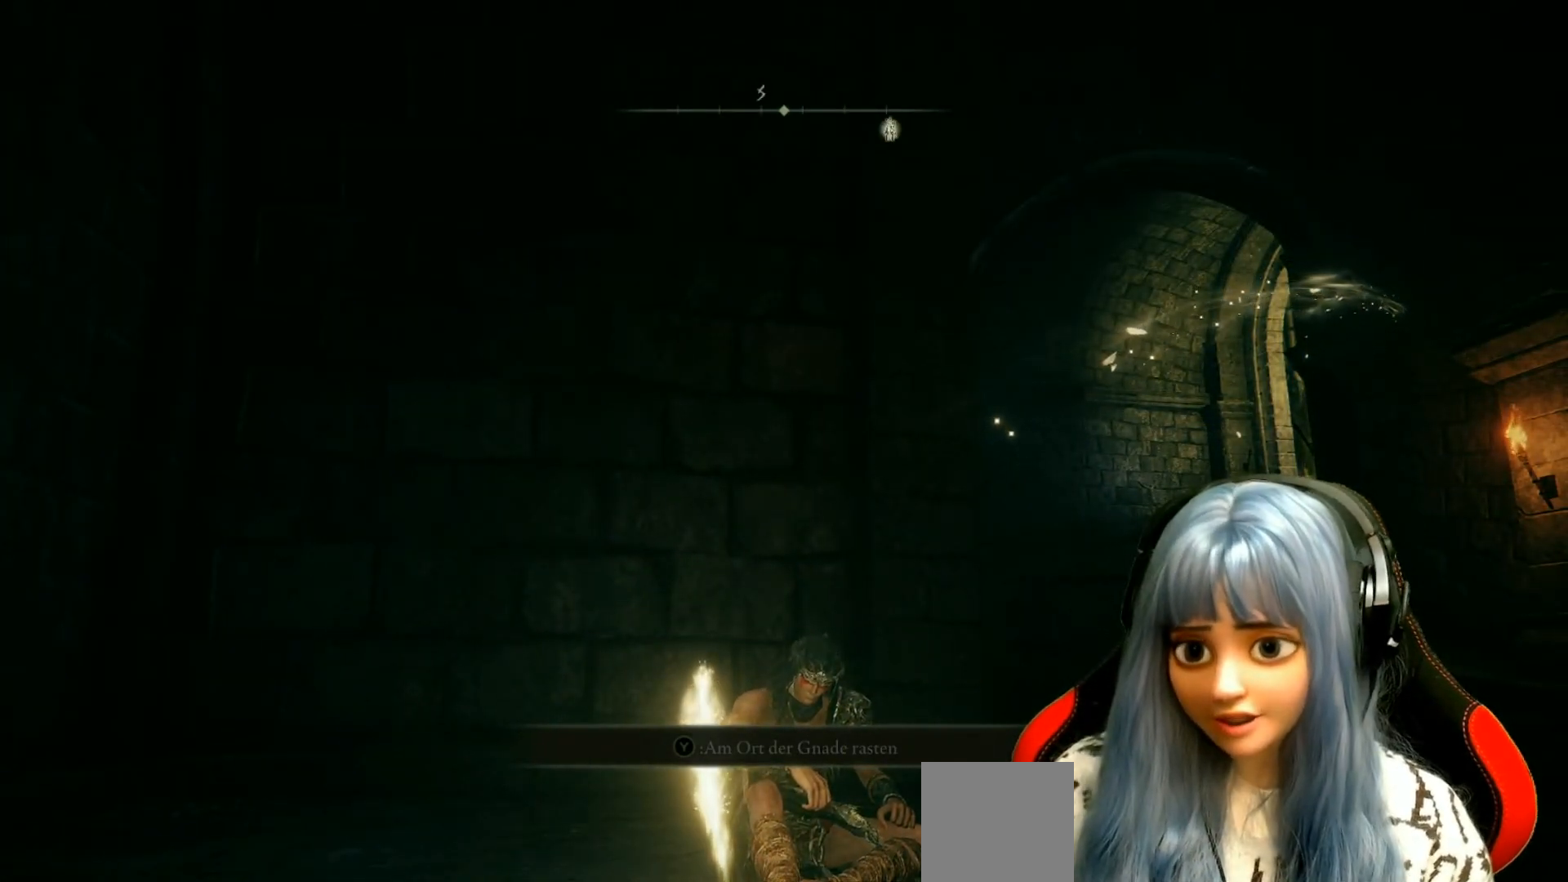
{"buttons": [], "left_stick": "center", "right_stick": "center", "events": []}
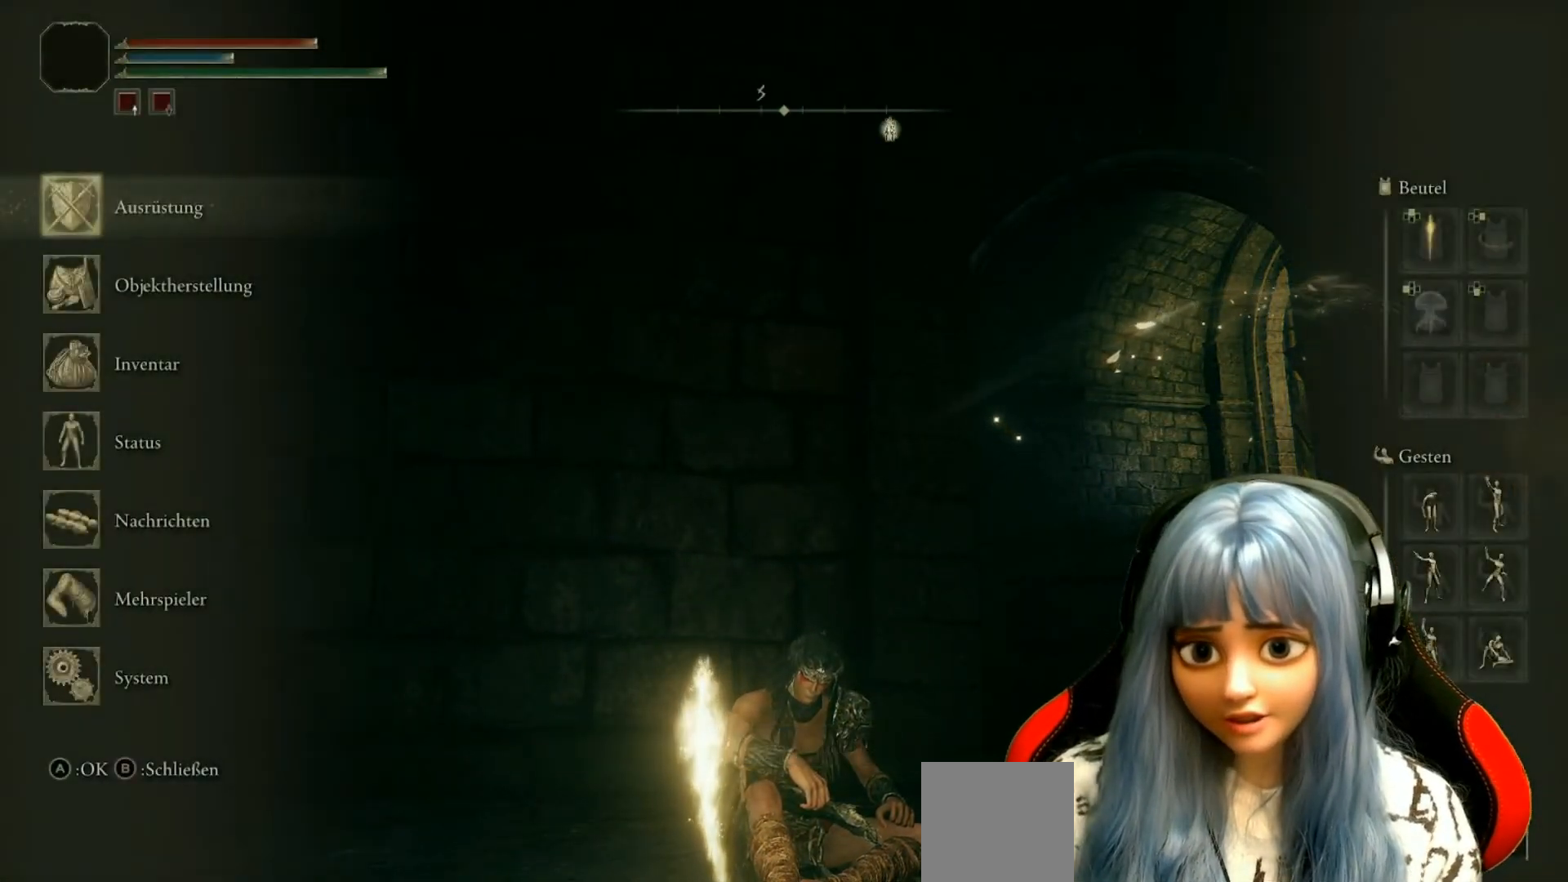
{"buttons": [], "left_stick": "center", "right_stick": "center", "events": []}
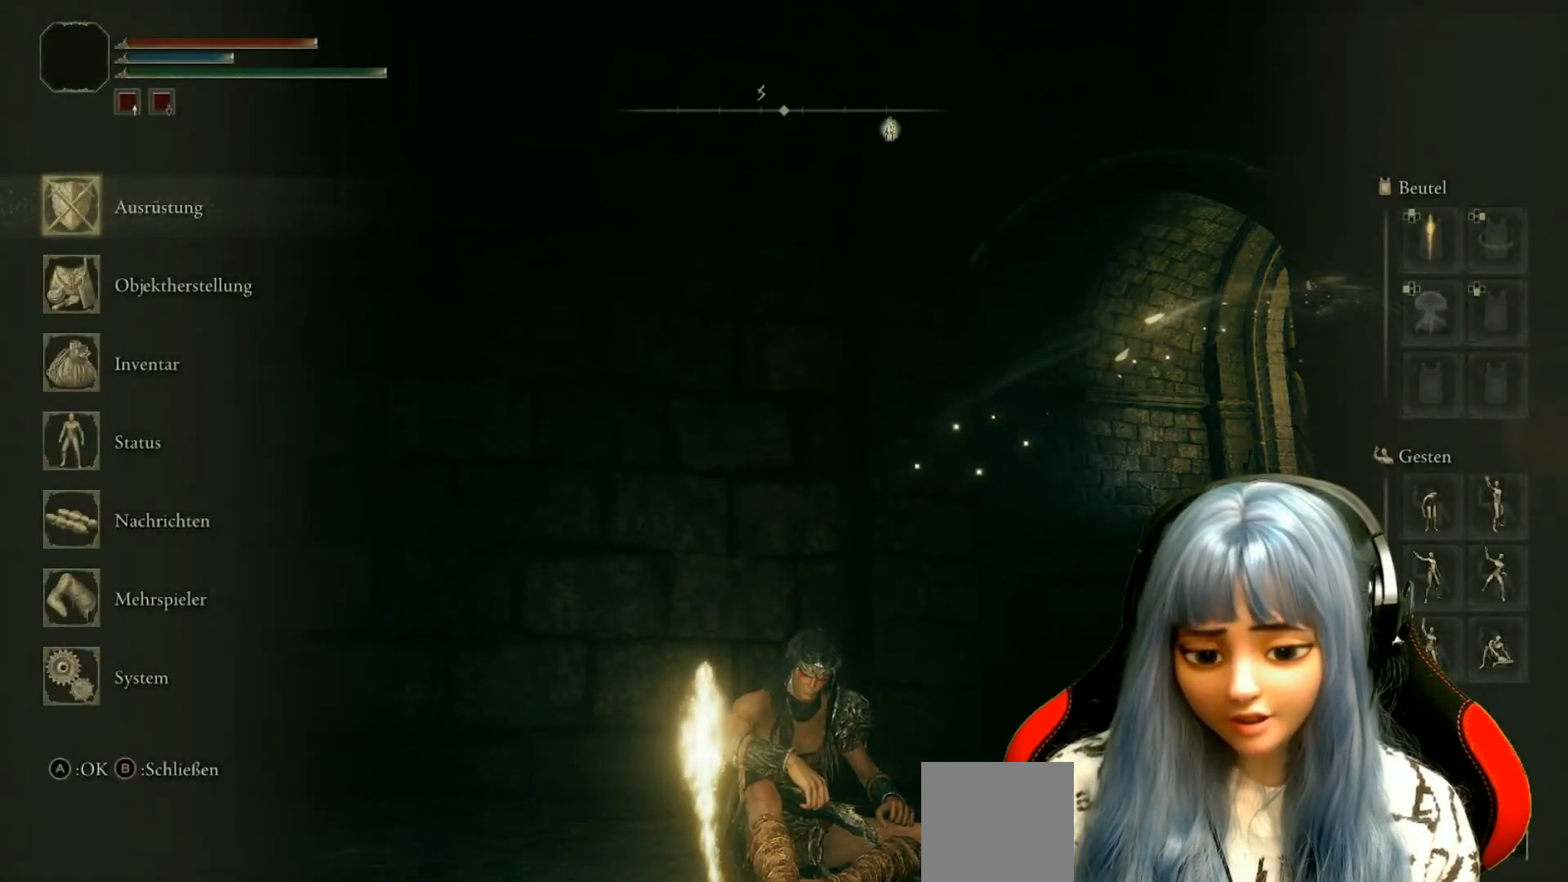
{"buttons": [], "left_stick": "down", "right_stick": "center", "events": [[200, "left_stick", "down-left"], [350, "left_stick", "center"], [433, "left_stick", "down"]]}
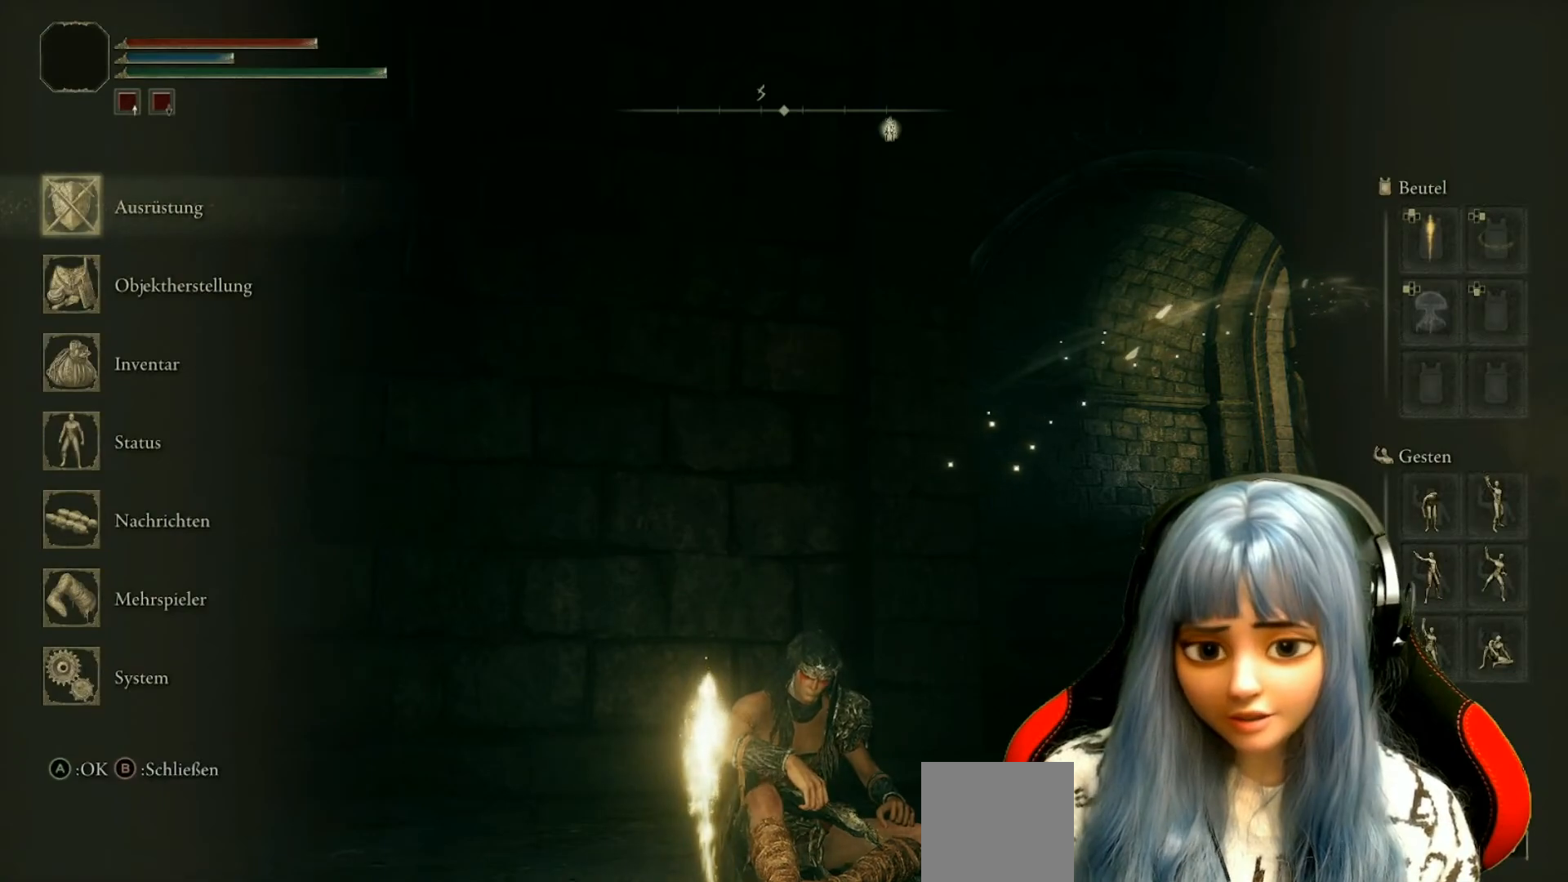
{"buttons": ["DPAD_DOWN"], "left_stick": "center", "right_stick": "center", "events": [[33, "left_stick", "center"], [167, "left_stick", "down"], [267, "left_stick", "center"], [450, "DPAD_DOWN", "down"]]}
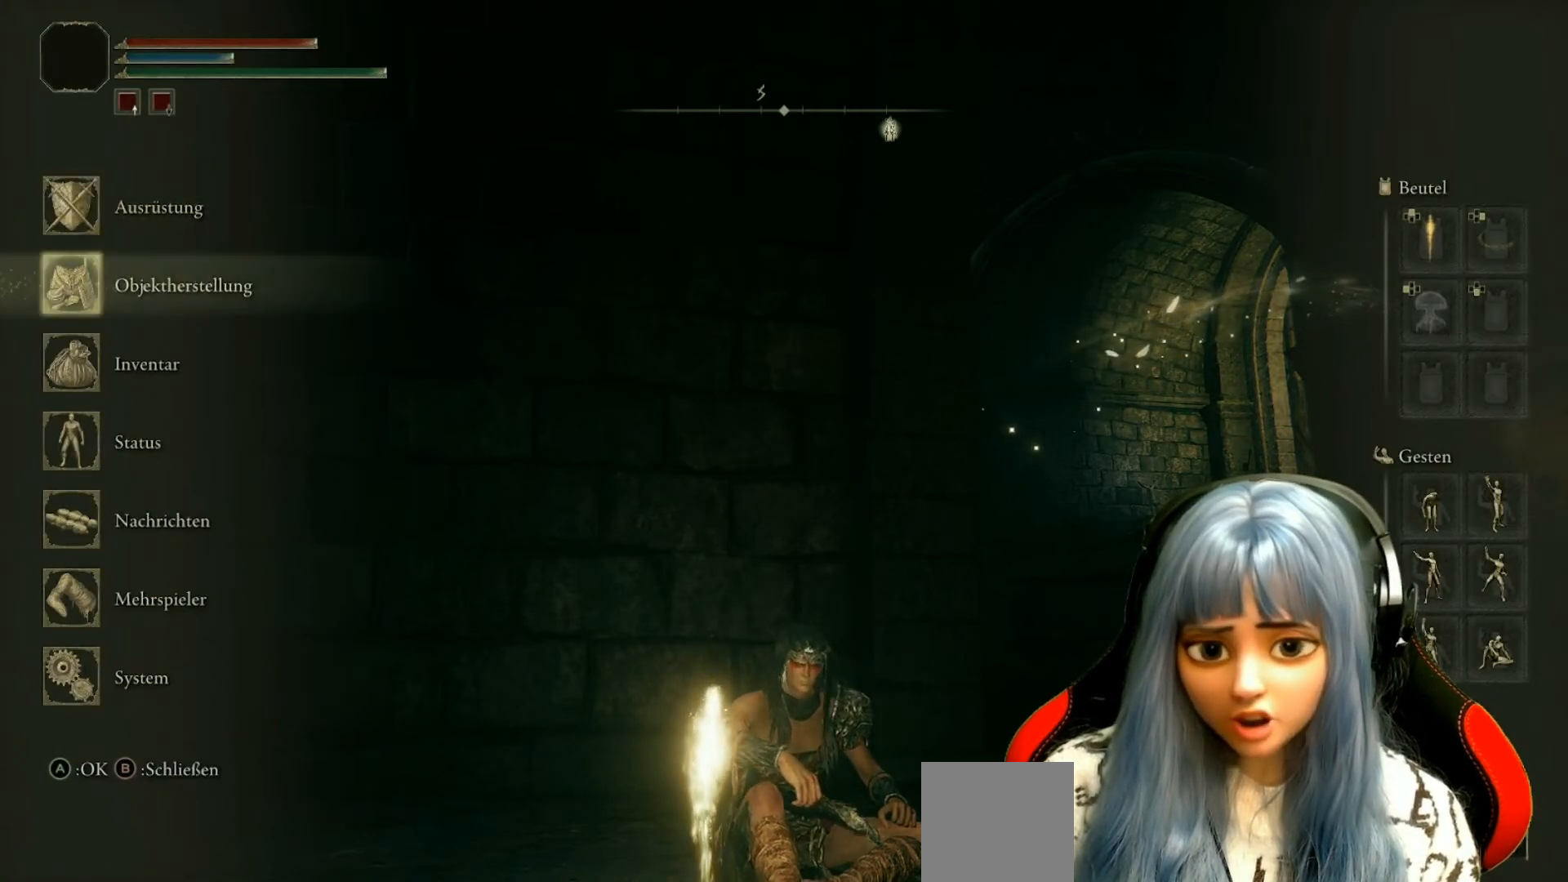
{"buttons": ["DPAD_DOWN"], "left_stick": "center", "right_stick": "center", "events": [[50, "DPAD_DOWN", "up"], [133, "DPAD_DOWN", "down"], [217, "DPAD_DOWN", "up"], [300, "DPAD_DOWN", "down"], [383, "DPAD_DOWN", "up"], [467, "DPAD_DOWN", "down"]]}
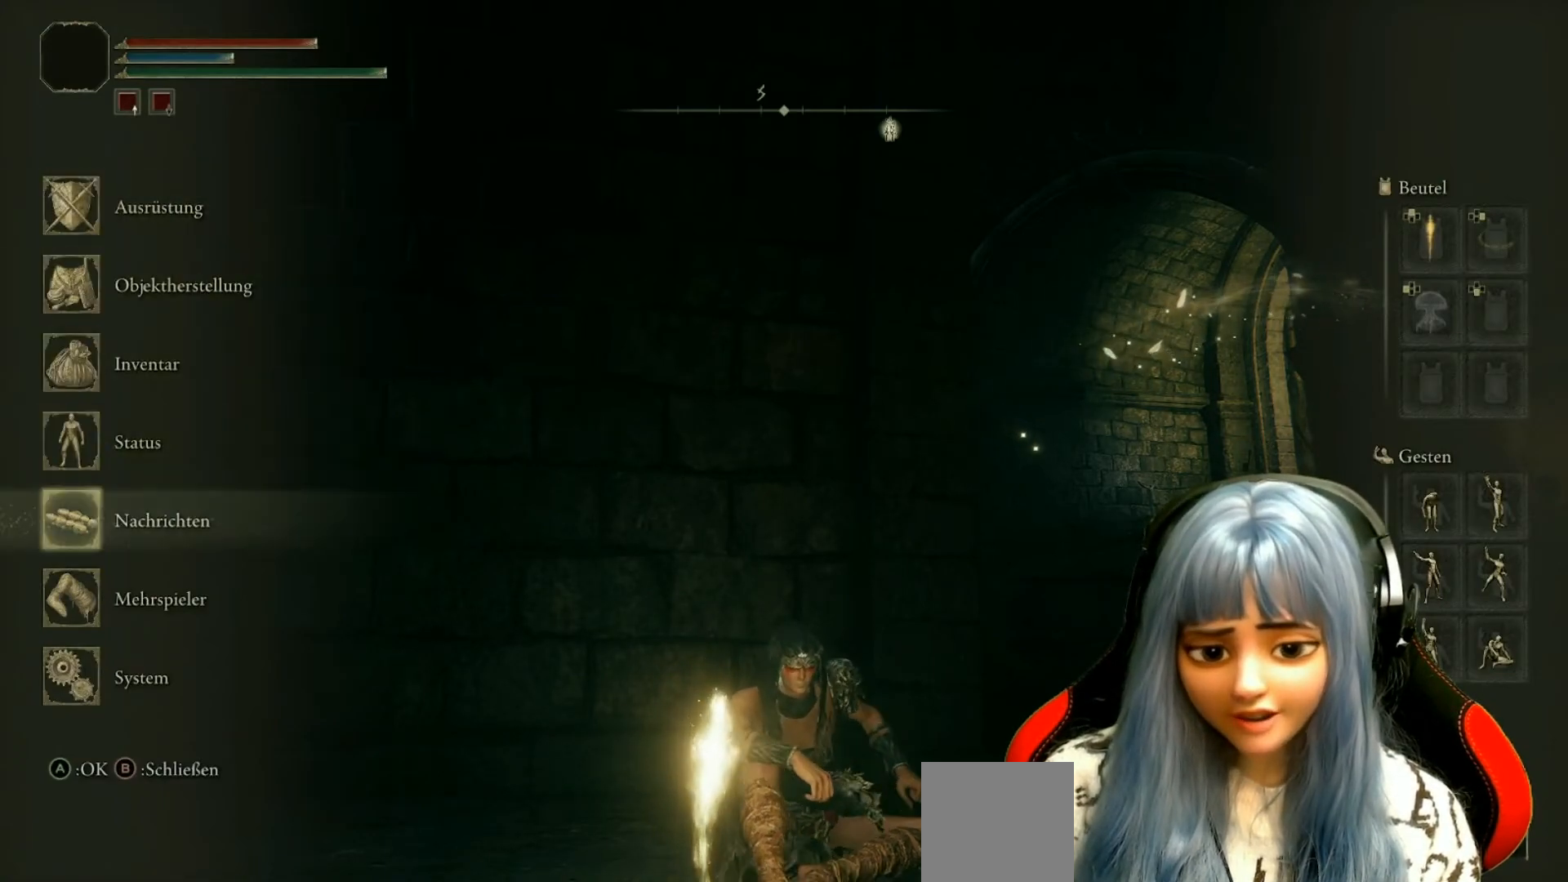
{"buttons": [], "left_stick": "center", "right_stick": "center", "events": [[67, "DPAD_DOWN", "up"], [150, "DPAD_DOWN", "down"], [250, "DPAD_DOWN", "up"], [350, "DPAD_DOWN", "down"], [450, "DPAD_DOWN", "up"]]}
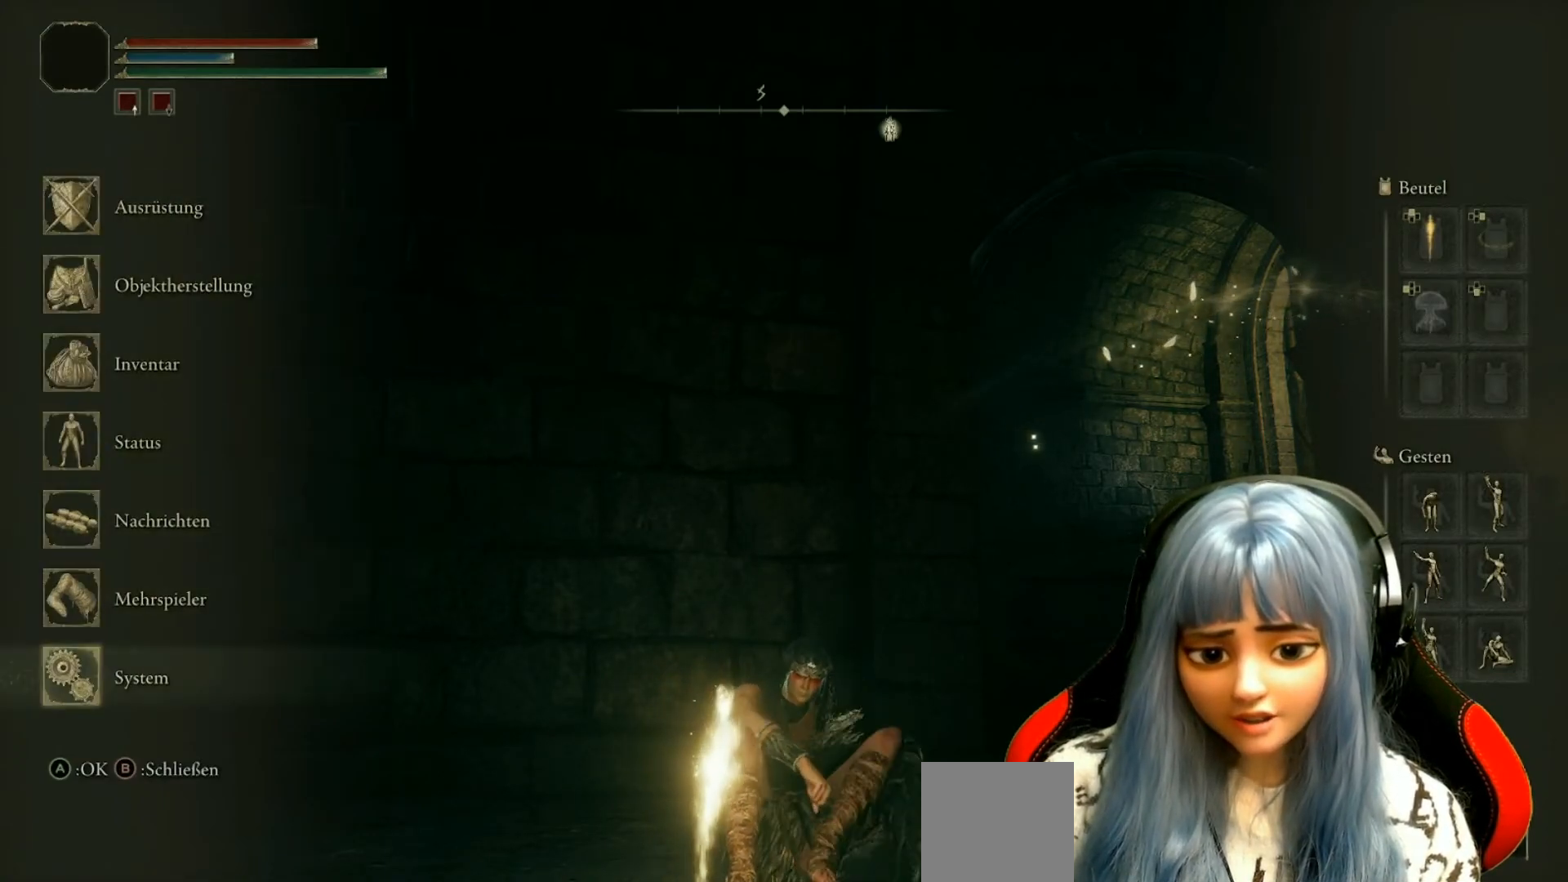
{"buttons": [], "left_stick": "center", "right_stick": "center", "events": []}
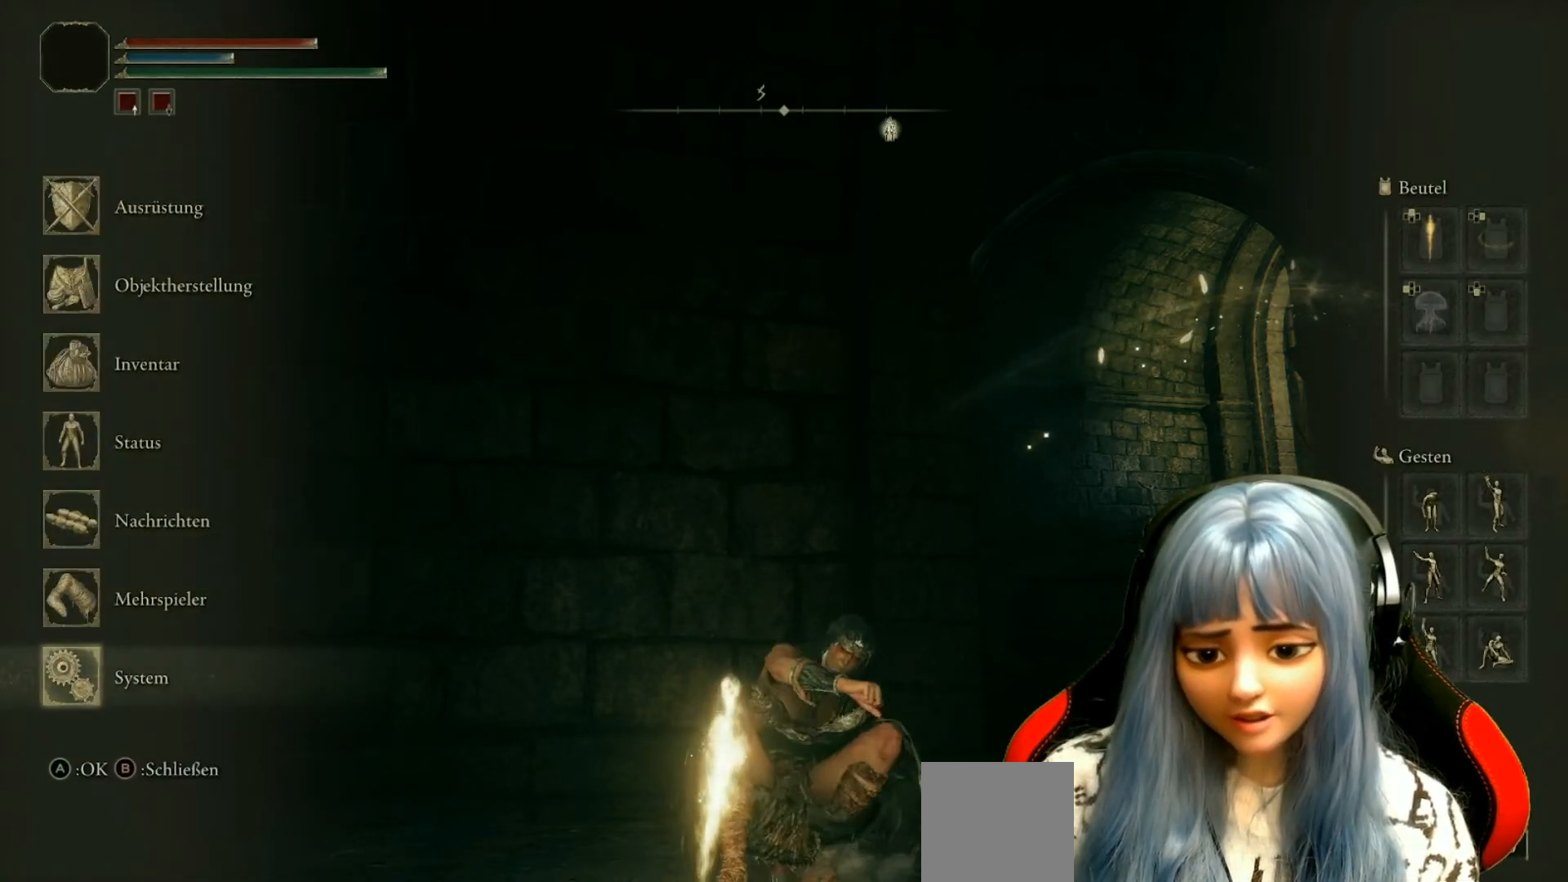
{"buttons": [], "left_stick": "center", "right_stick": "center", "events": []}
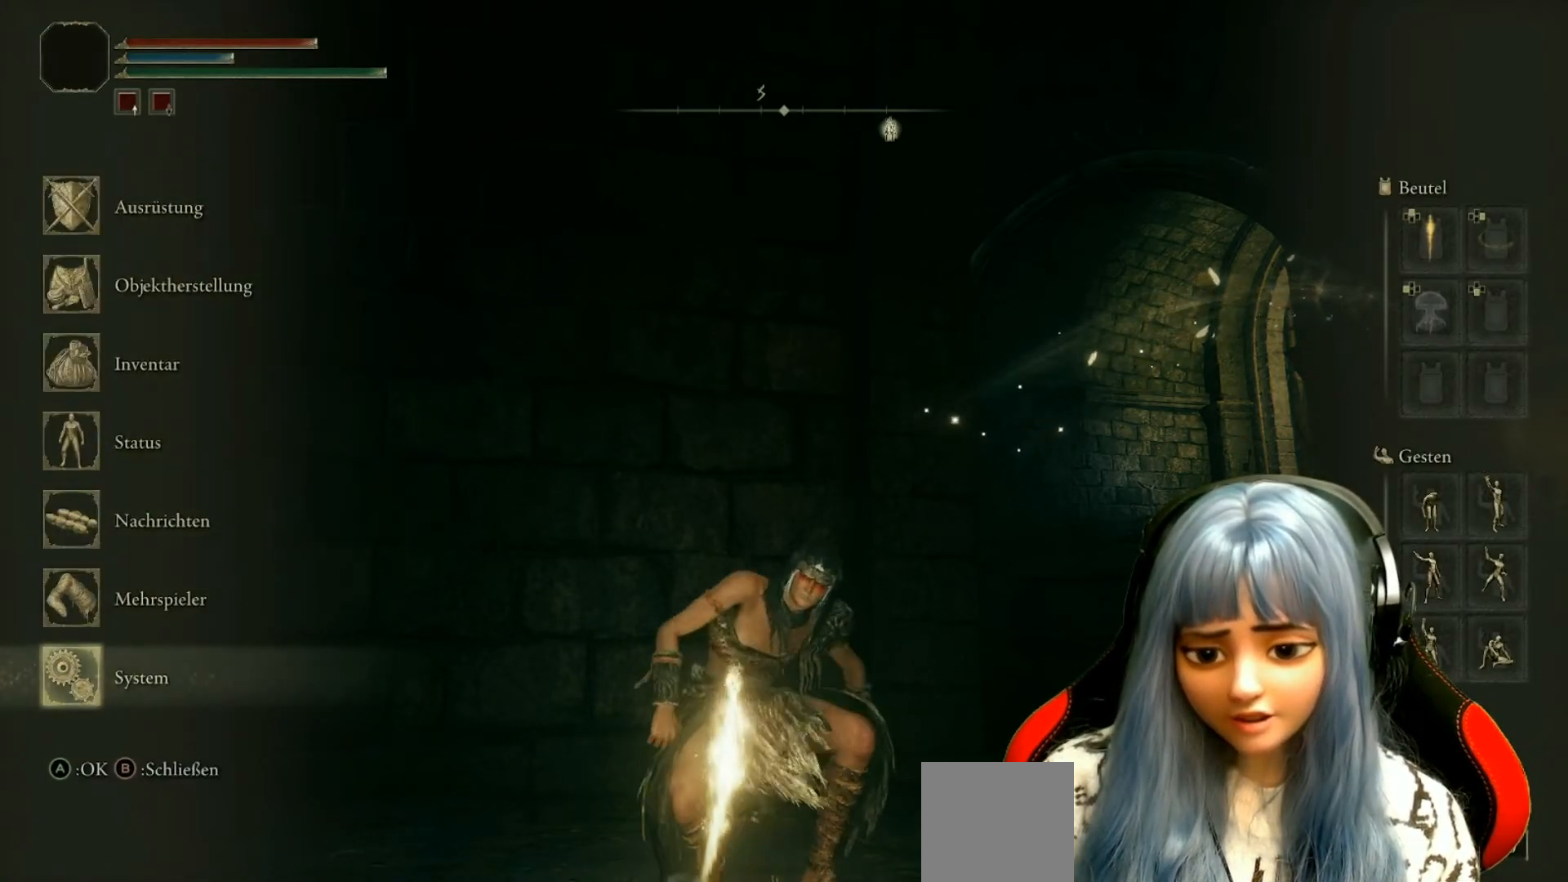
{"buttons": [], "left_stick": "center", "right_stick": "center", "events": []}
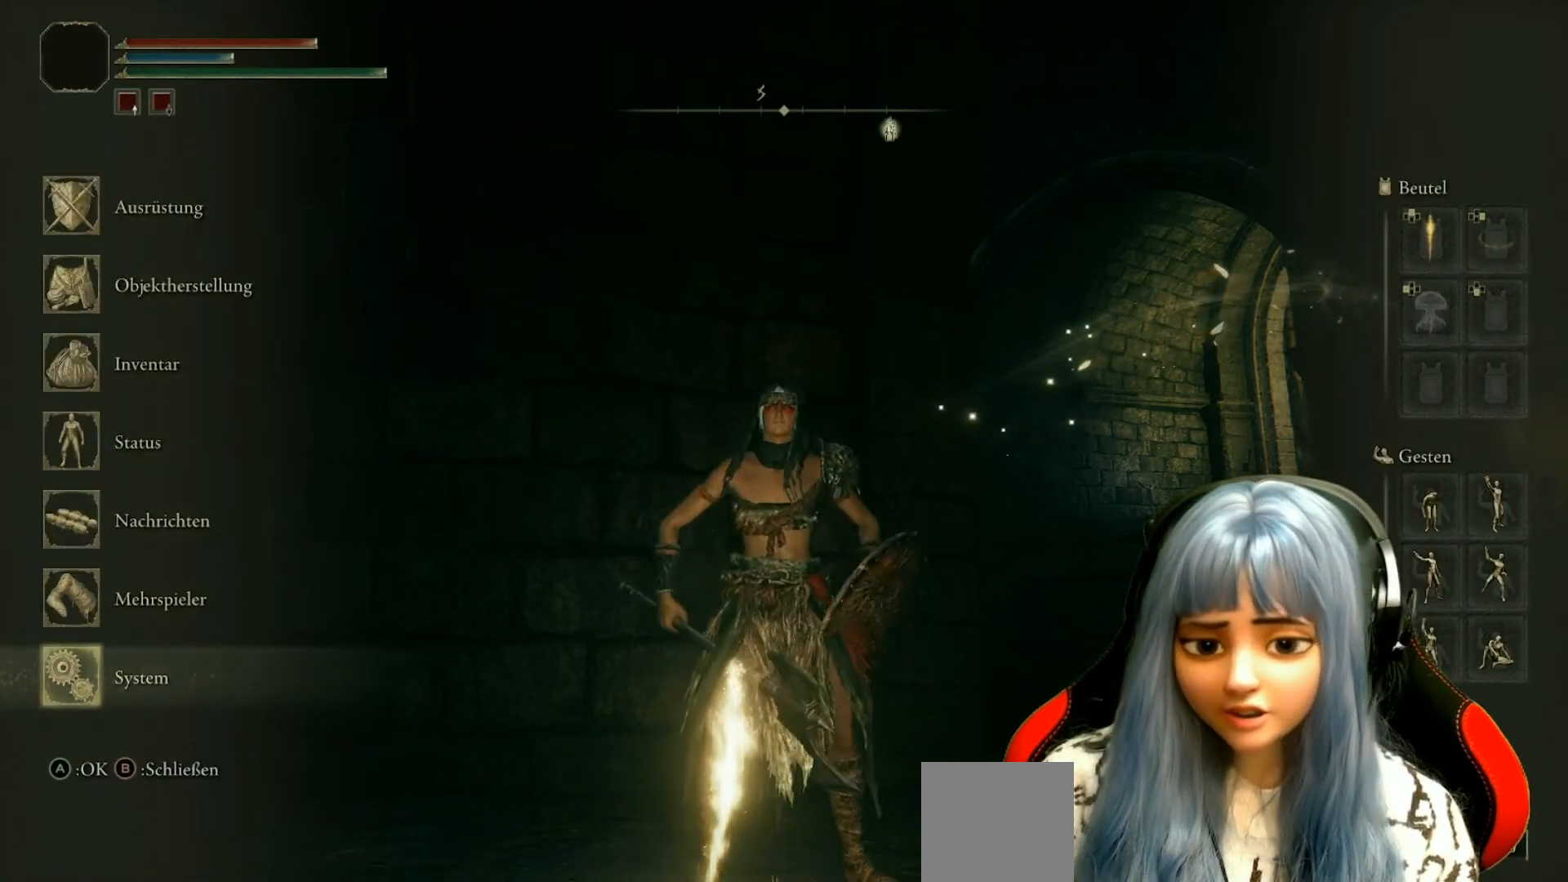
{"buttons": [], "left_stick": "center", "right_stick": "center", "events": [[100, "A", "down"], [200, "A", "up"]]}
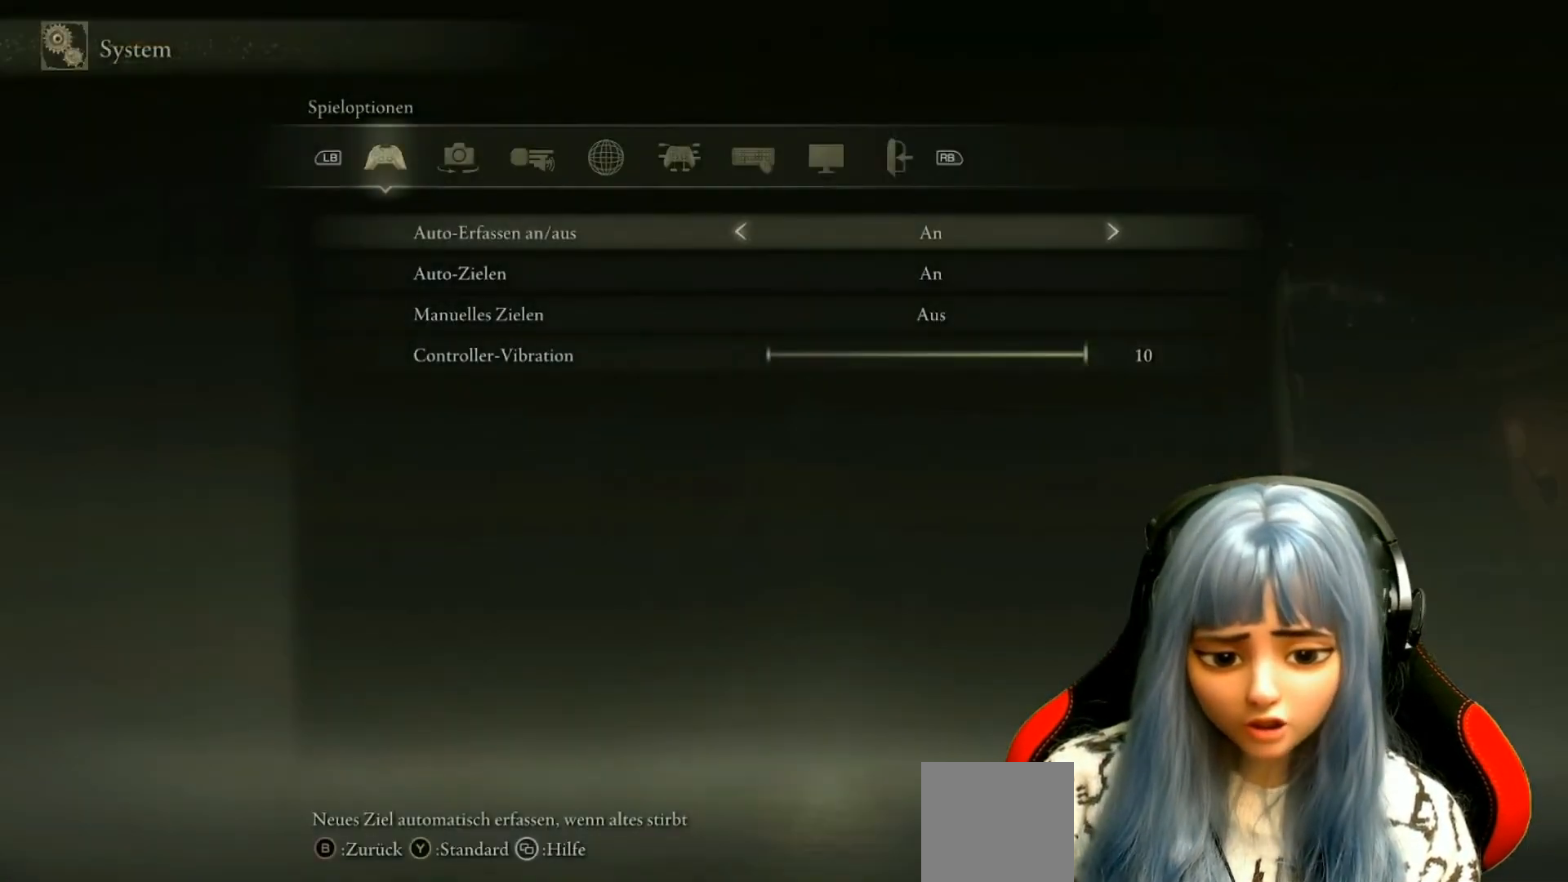
{"buttons": [], "left_stick": "center", "right_stick": "center", "events": []}
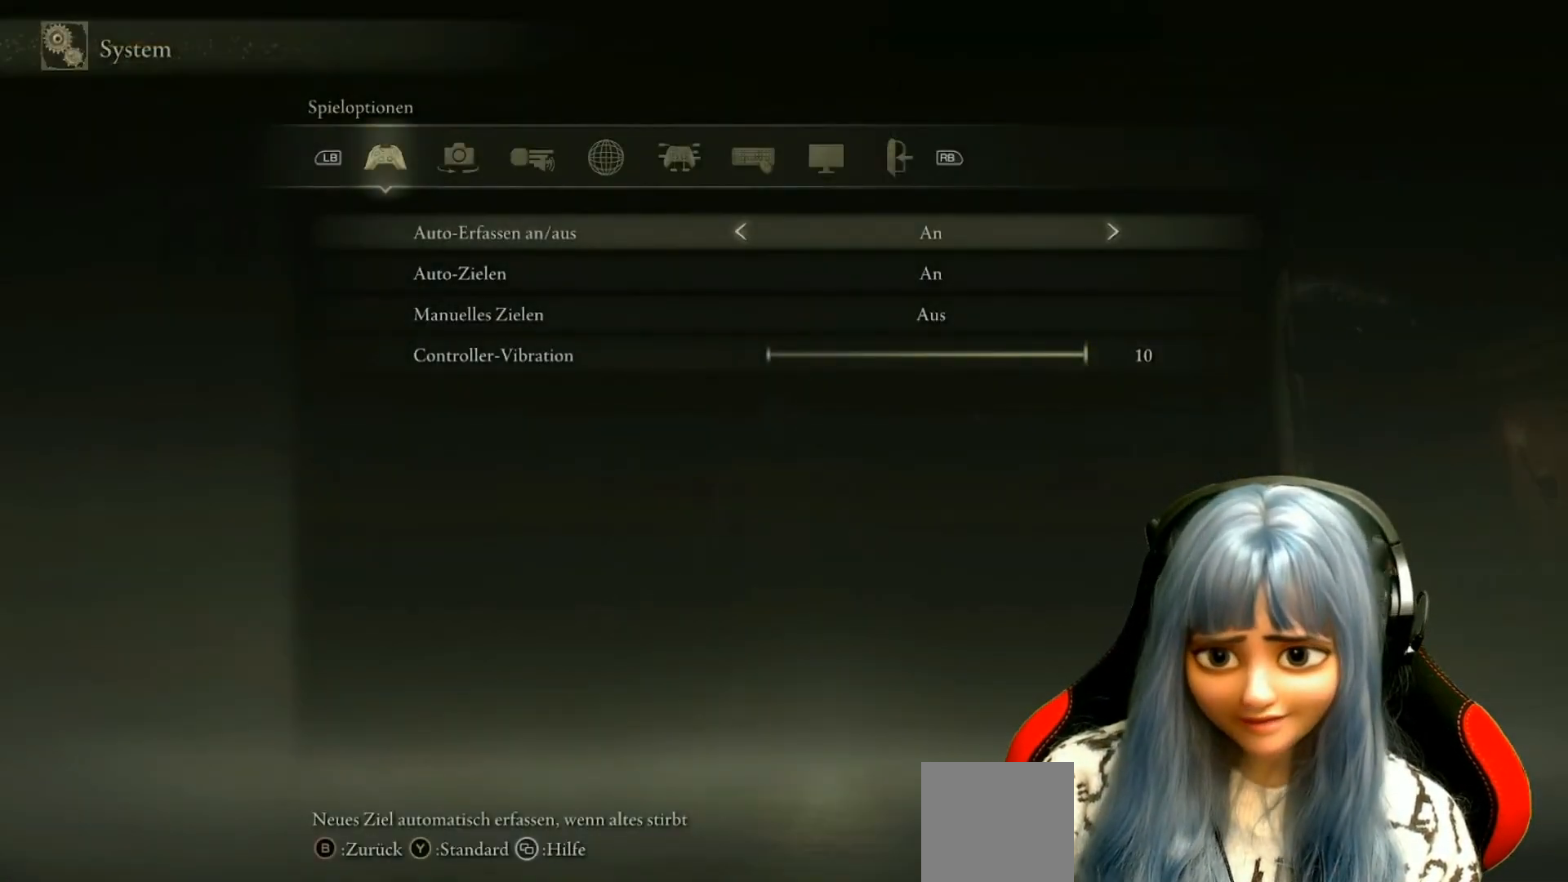
{"buttons": [], "left_stick": "center", "right_stick": "center", "events": [[300, "L1", "down"], [433, "L1", "up"]]}
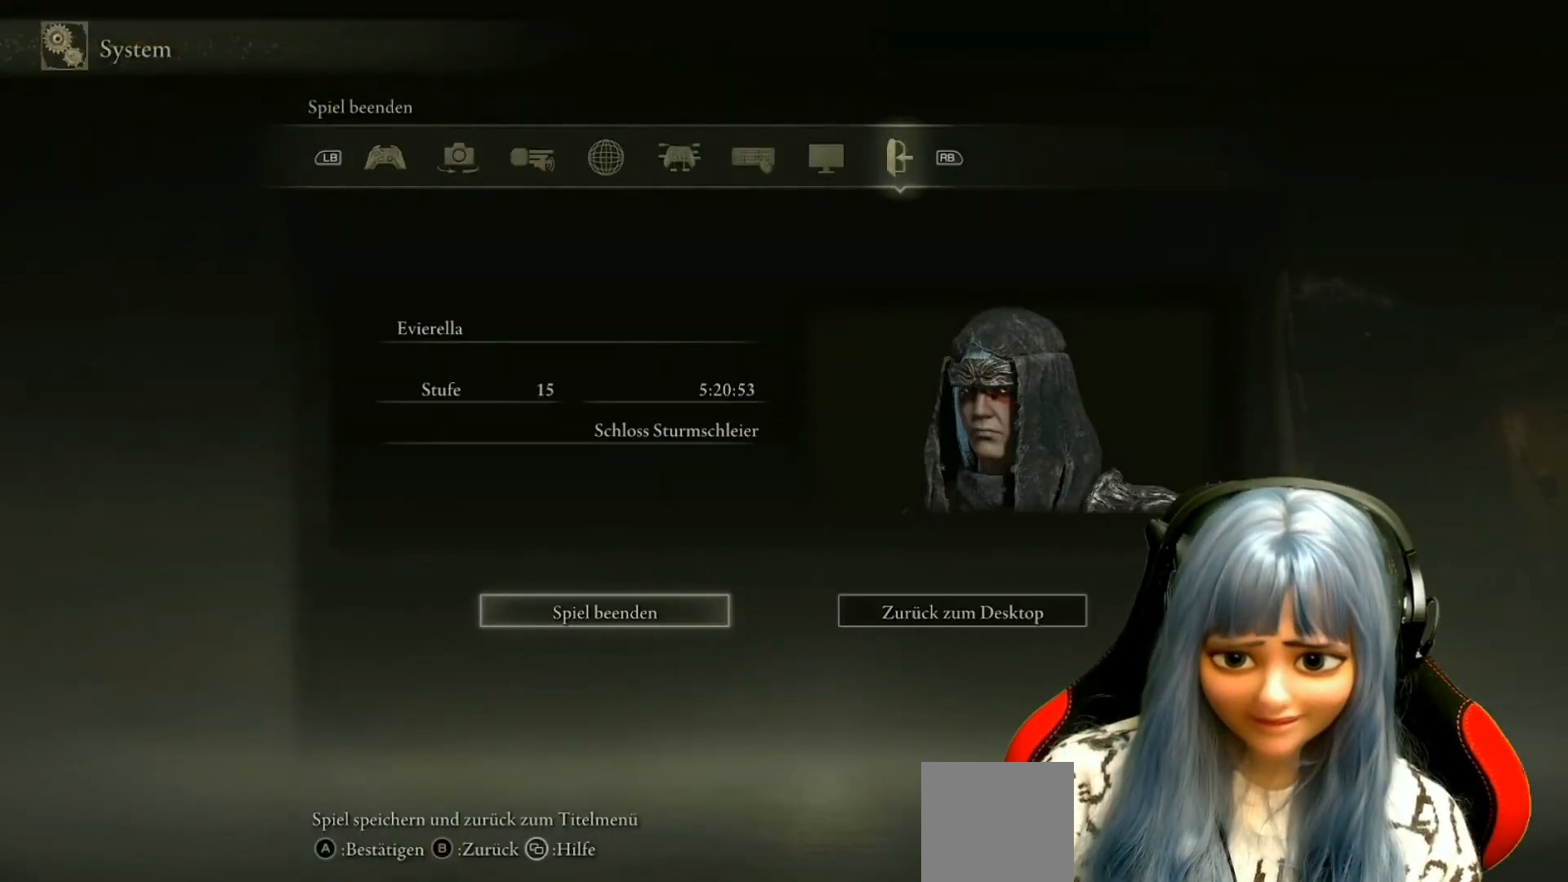
{"buttons": [], "left_stick": "center", "right_stick": "center", "events": []}
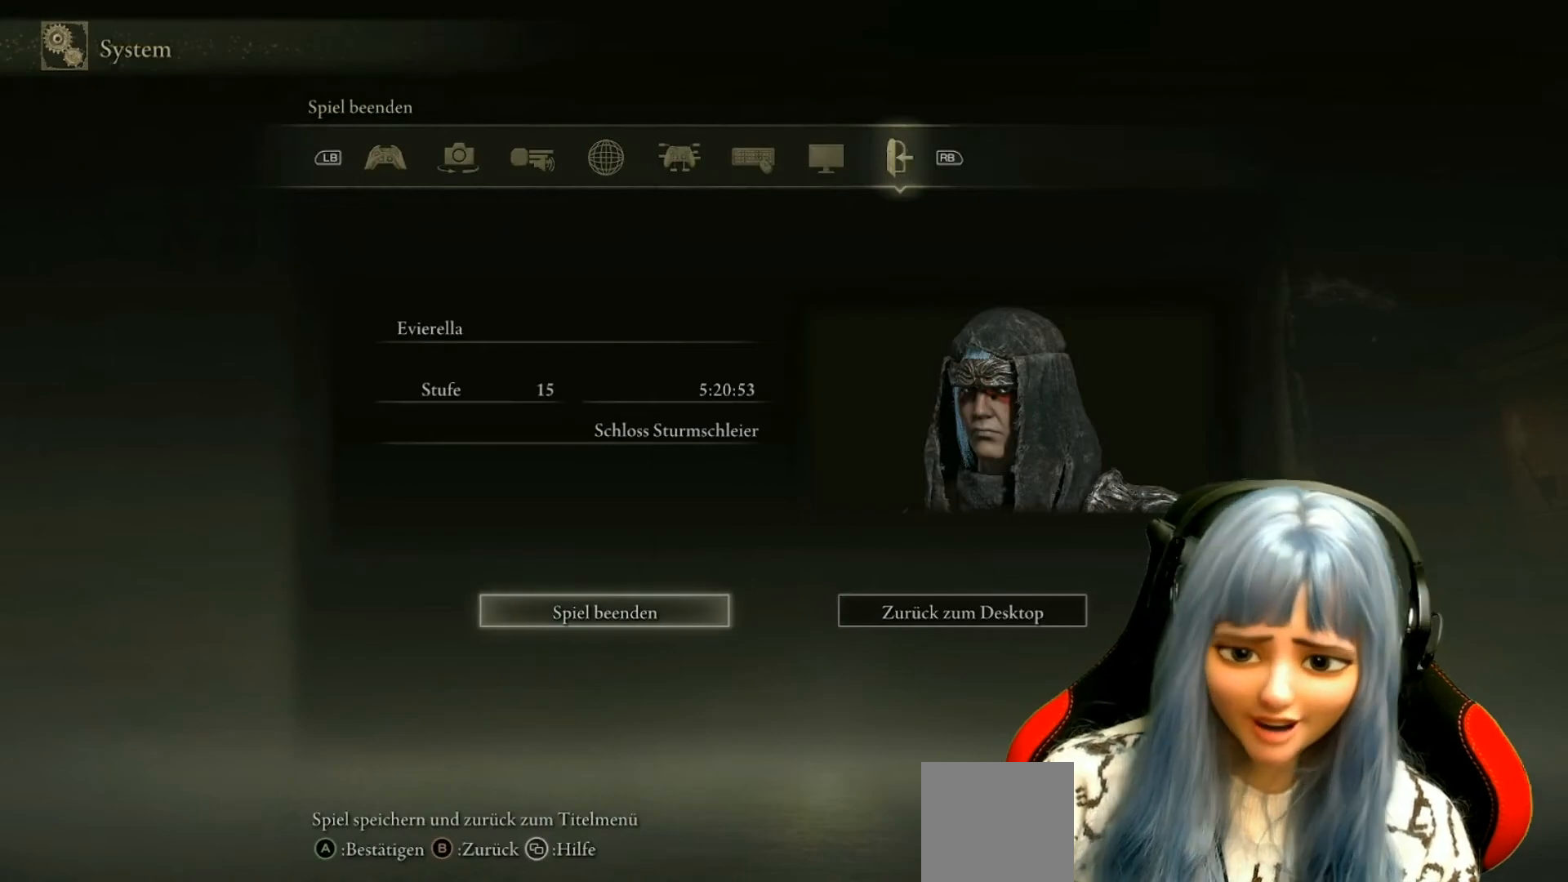
{"buttons": [], "left_stick": "center", "right_stick": "center", "events": []}
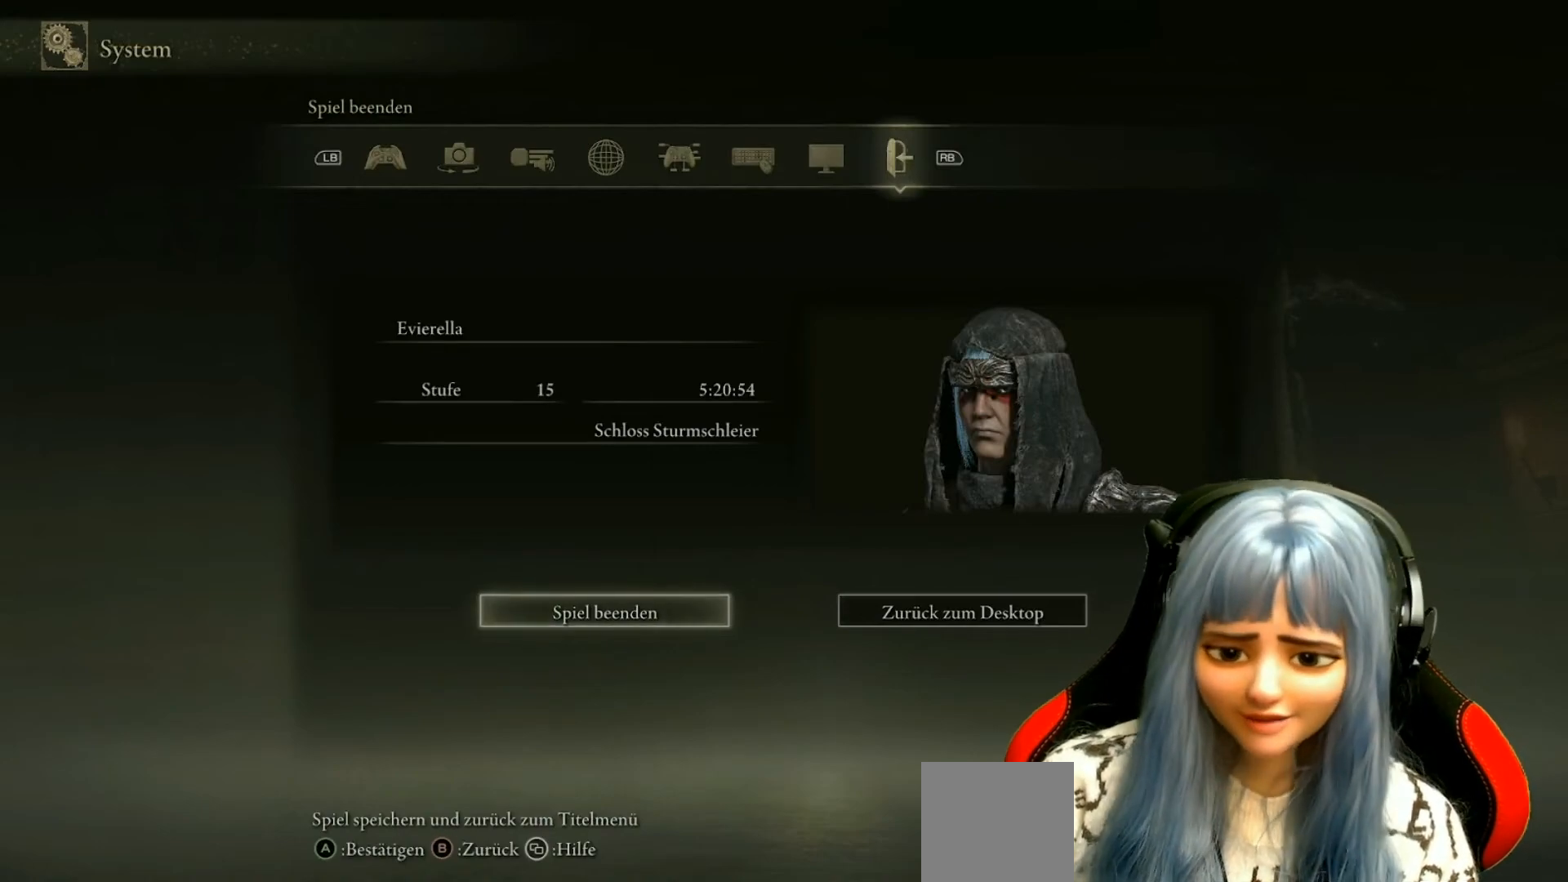
{"buttons": [], "left_stick": "center", "right_stick": "center", "events": []}
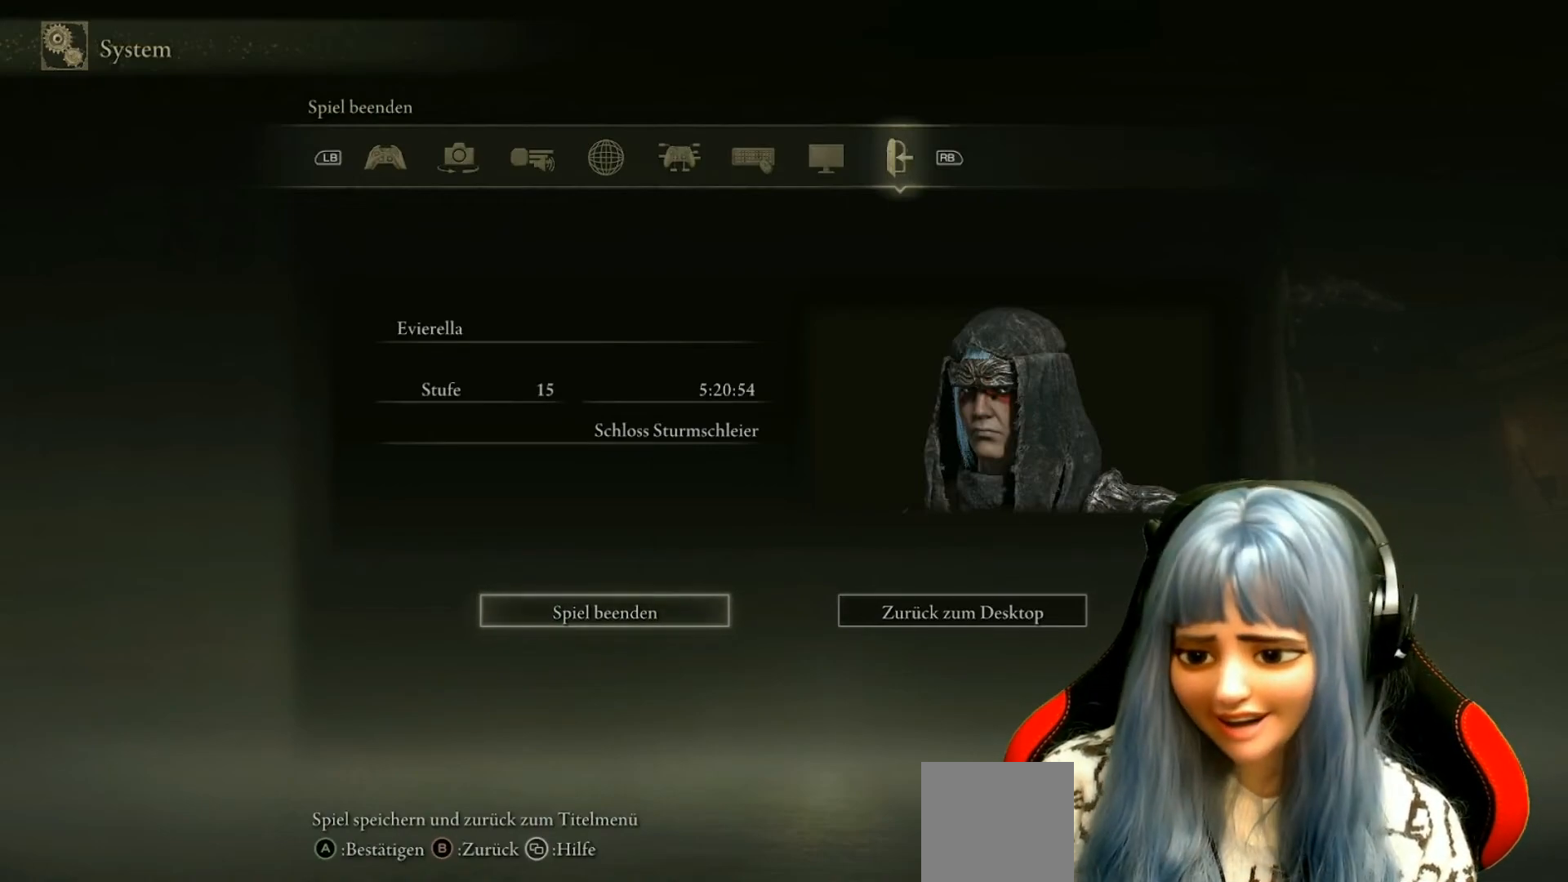
{"buttons": ["DPAD_RIGHT"], "left_stick": "center", "right_stick": "center", "events": [[33, "DPAD_DOWN", "down"], [150, "DPAD_DOWN", "up"], [417, "DPAD_RIGHT", "down"]]}
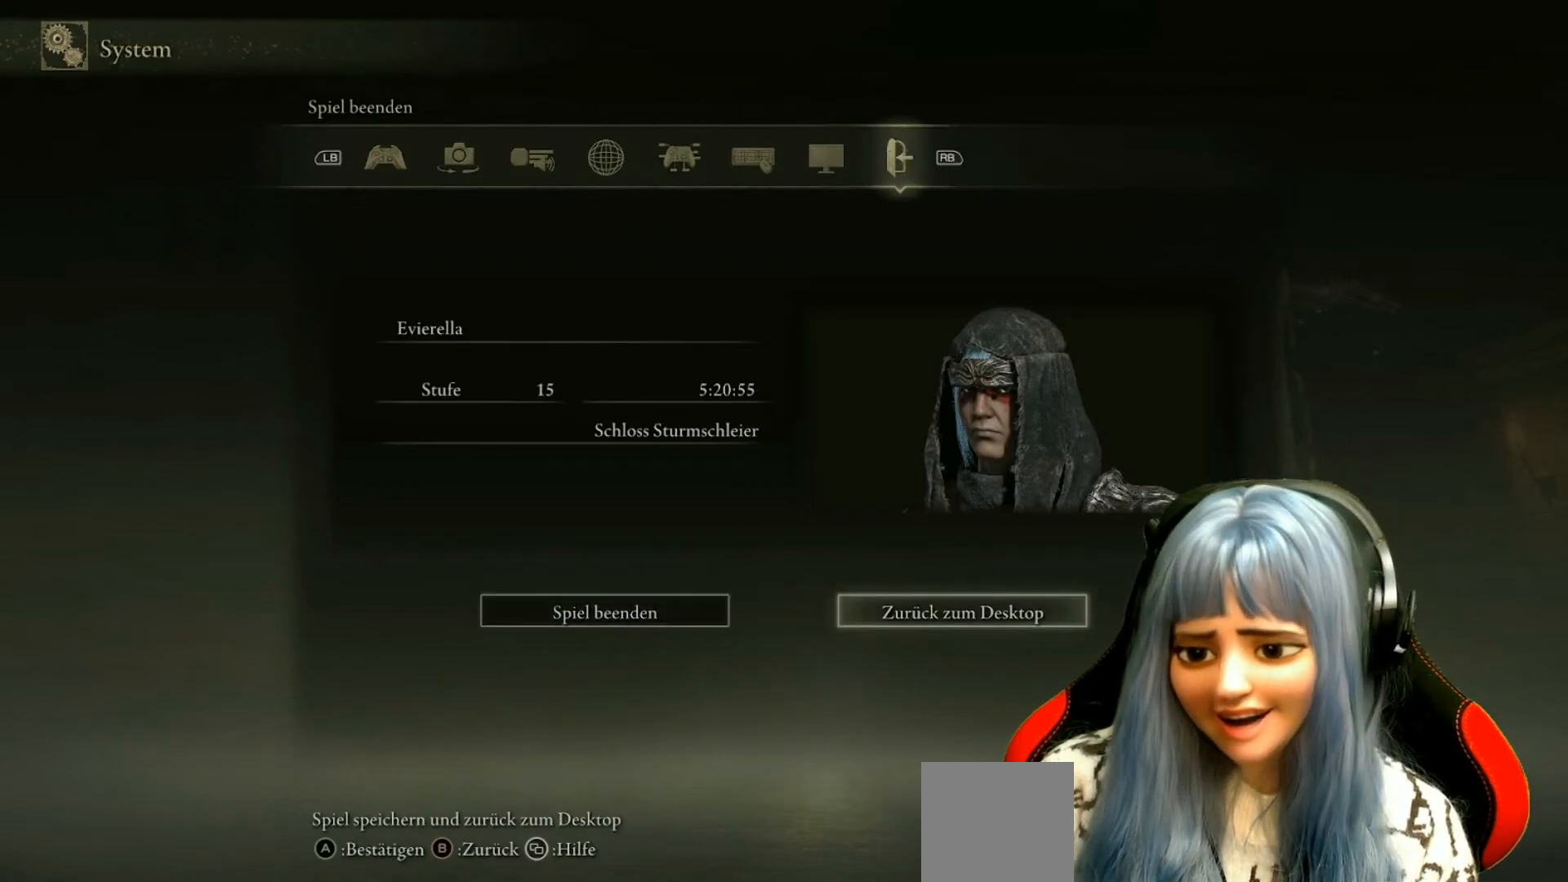
{"buttons": [], "left_stick": "center", "right_stick": "center", "events": [[33, "DPAD_RIGHT", "up"]]}
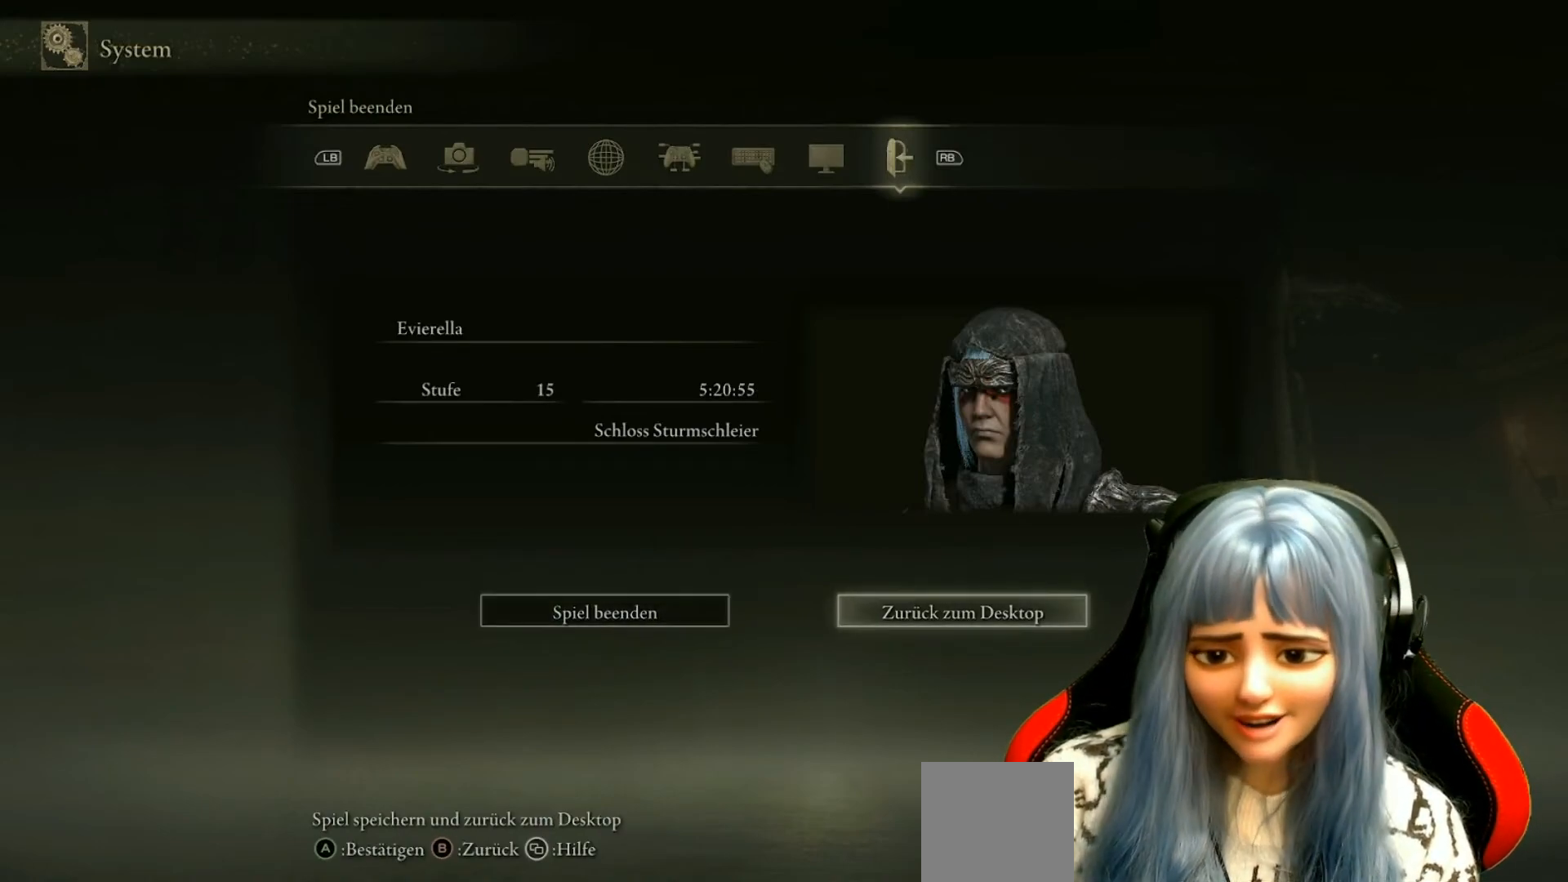
{"buttons": [], "left_stick": "center", "right_stick": "center", "events": [[17, "DPAD_LEFT", "down"], [133, "DPAD_LEFT", "up"]]}